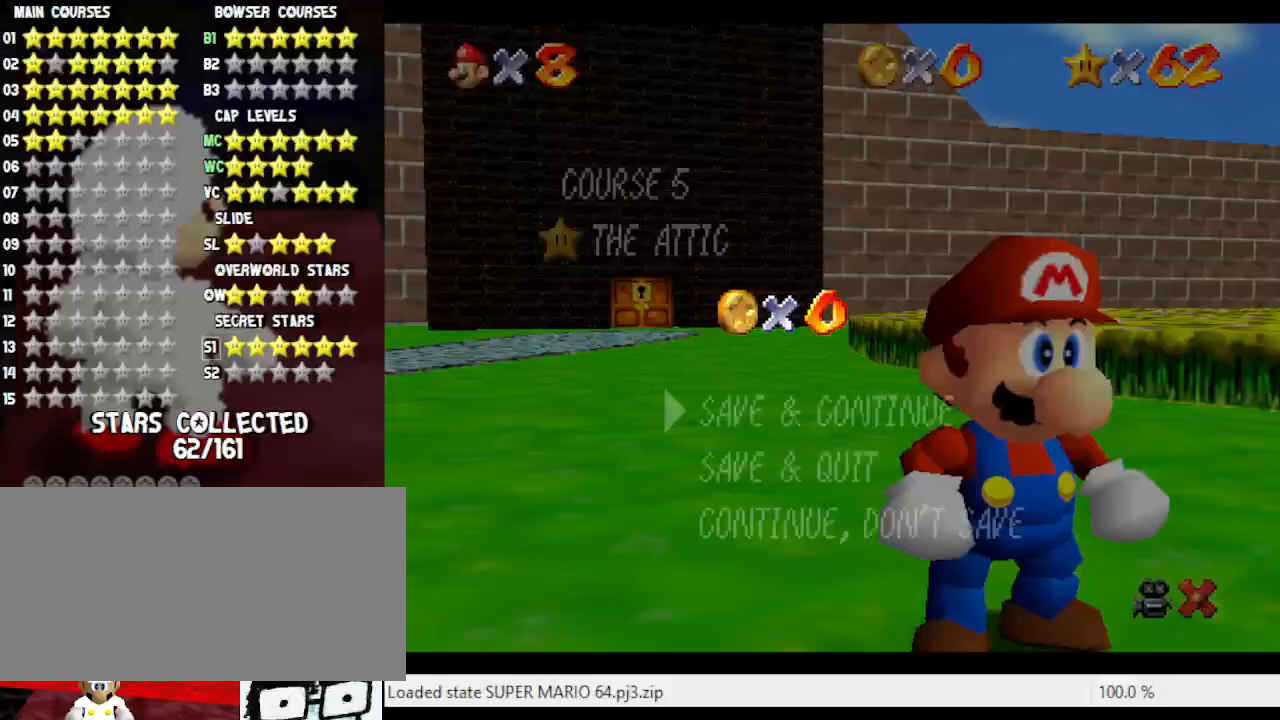
Gameplay with a controller (Nintendo layout); each line is a JSON object with the inputs held at the frame after it. "events" lists button and stick changes between this image and that frame as [ms after this image, input, new state], when the widget could be followed in between. Not read: L3 R3.
{"buttons": ["A"], "left_stick": "center", "events": [[350, "A", "down"]]}
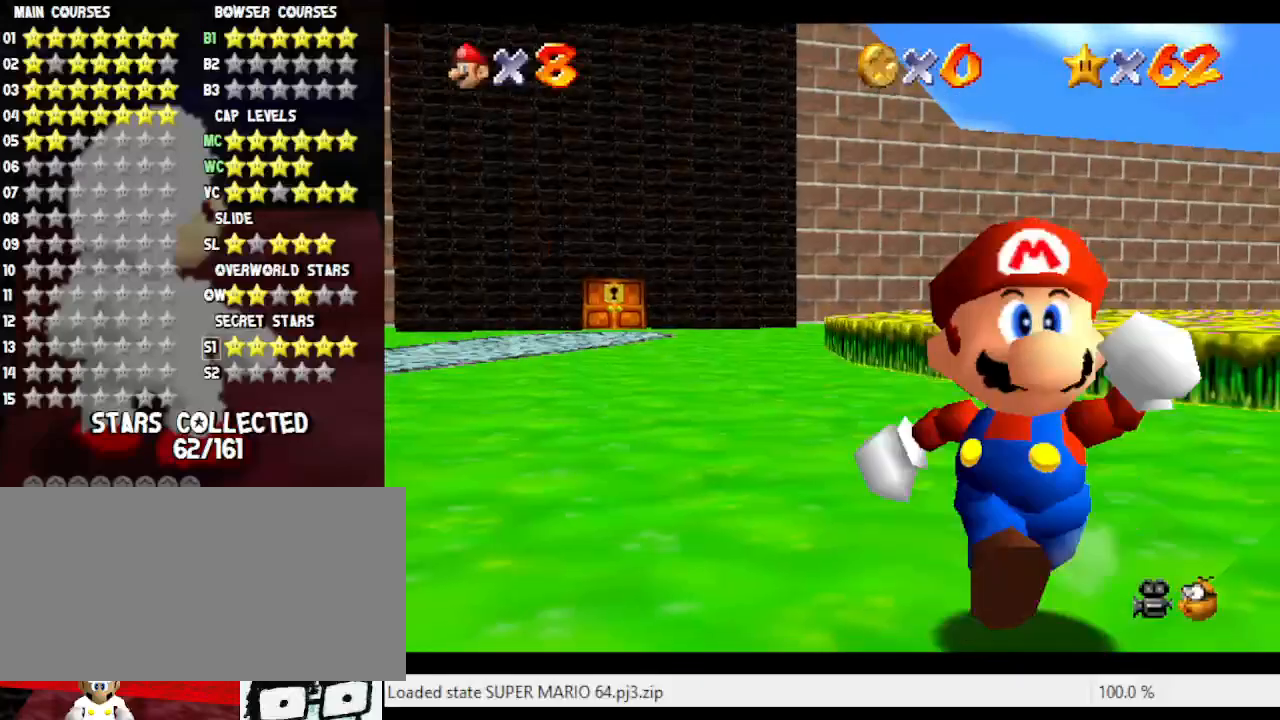
{"buttons": ["A", "Z"], "left_stick": "down", "events": [[17, "A", "up"], [17, "left_stick", "down"], [350, "Z", "down"], [417, "A", "down"]]}
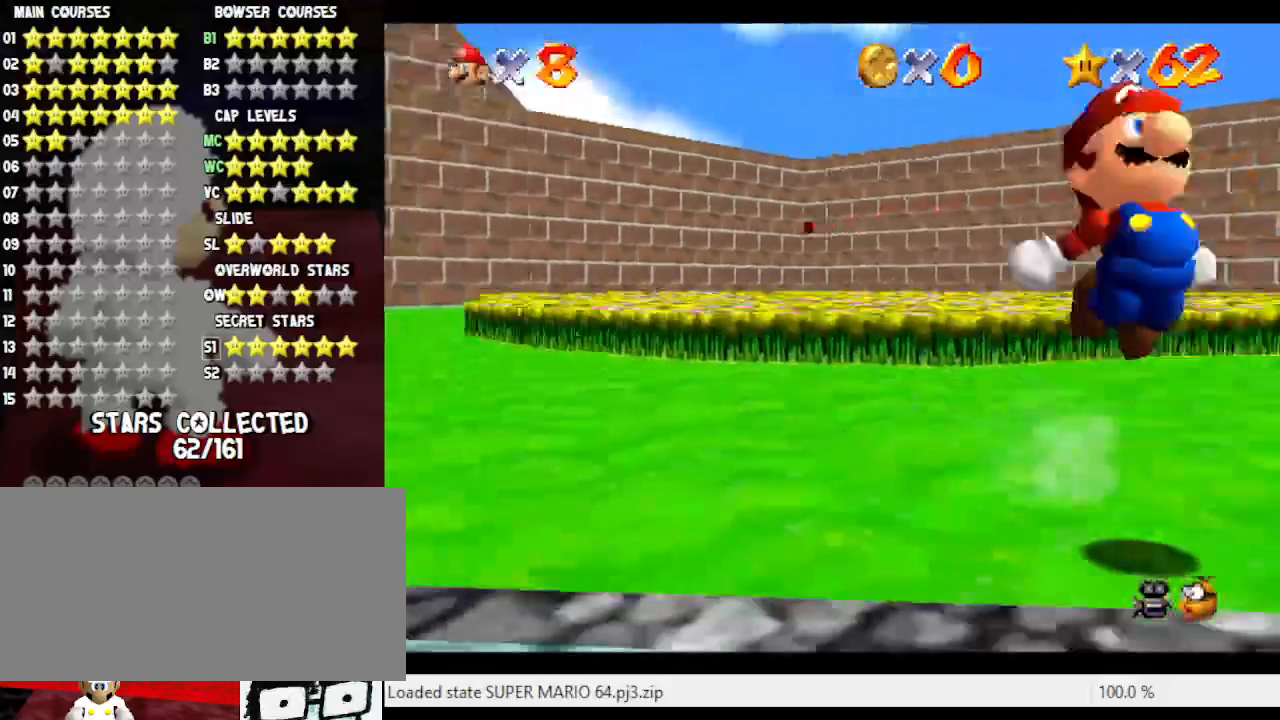
{"buttons": [], "left_stick": "up-right", "events": [[33, "Z", "up"], [67, "A", "up"], [100, "left_stick", "down-right"], [167, "C_LEFT", "down"], [200, "left_stick", "right"], [317, "C_LEFT", "up"], [433, "C_LEFT", "down"], [433, "left_stick", "up-right"], [500, "C_LEFT", "up"]]}
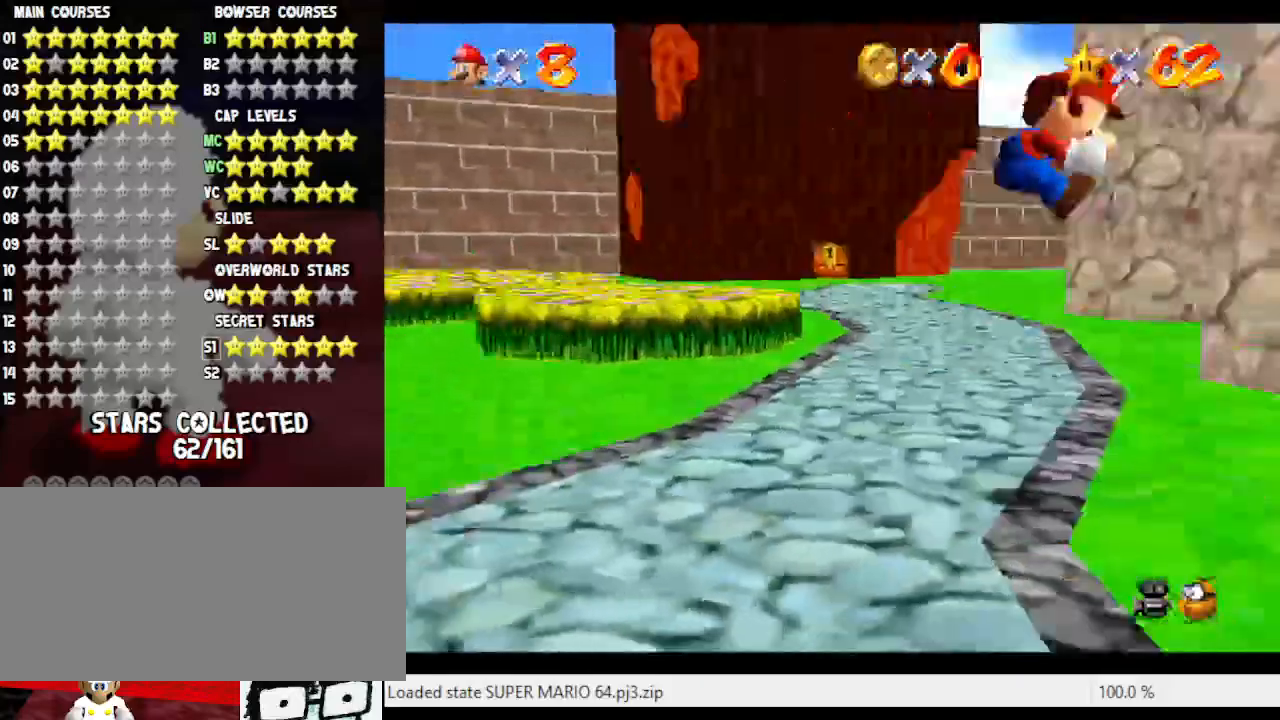
{"buttons": [], "left_stick": "up", "events": [[117, "left_stick", "up"]]}
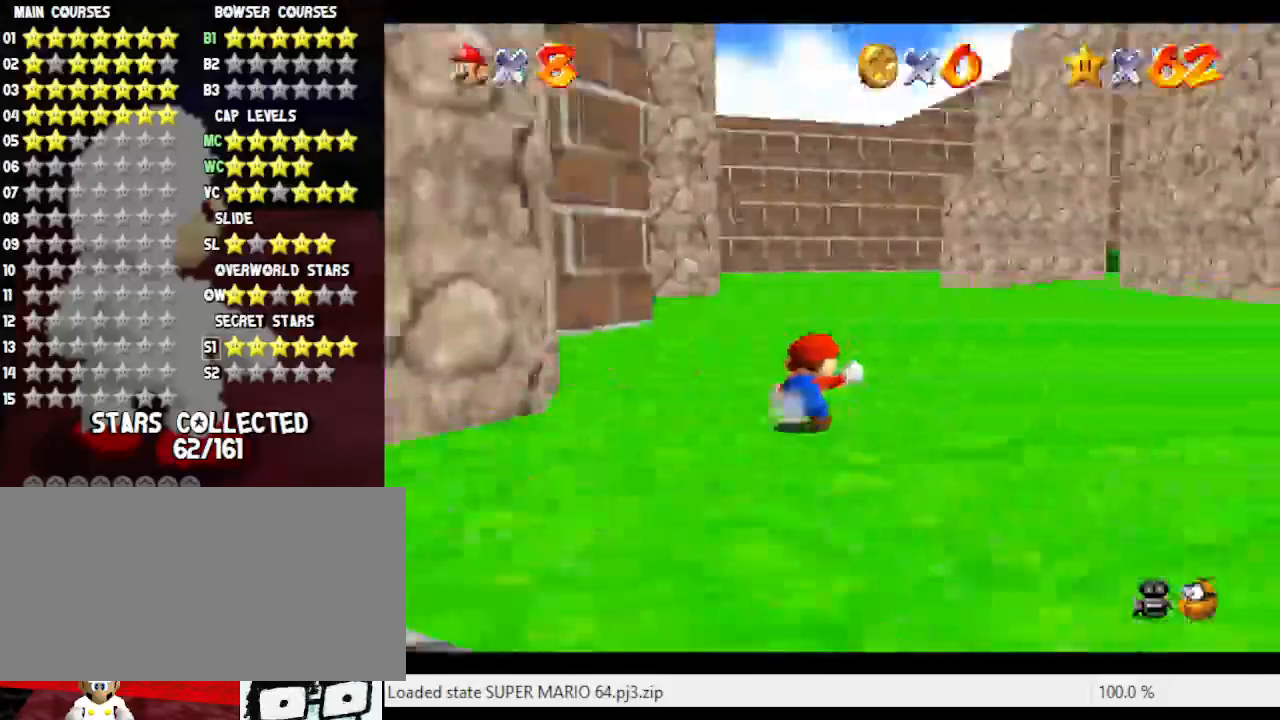
{"buttons": ["B"], "left_stick": "up", "events": [[400, "B", "down"]]}
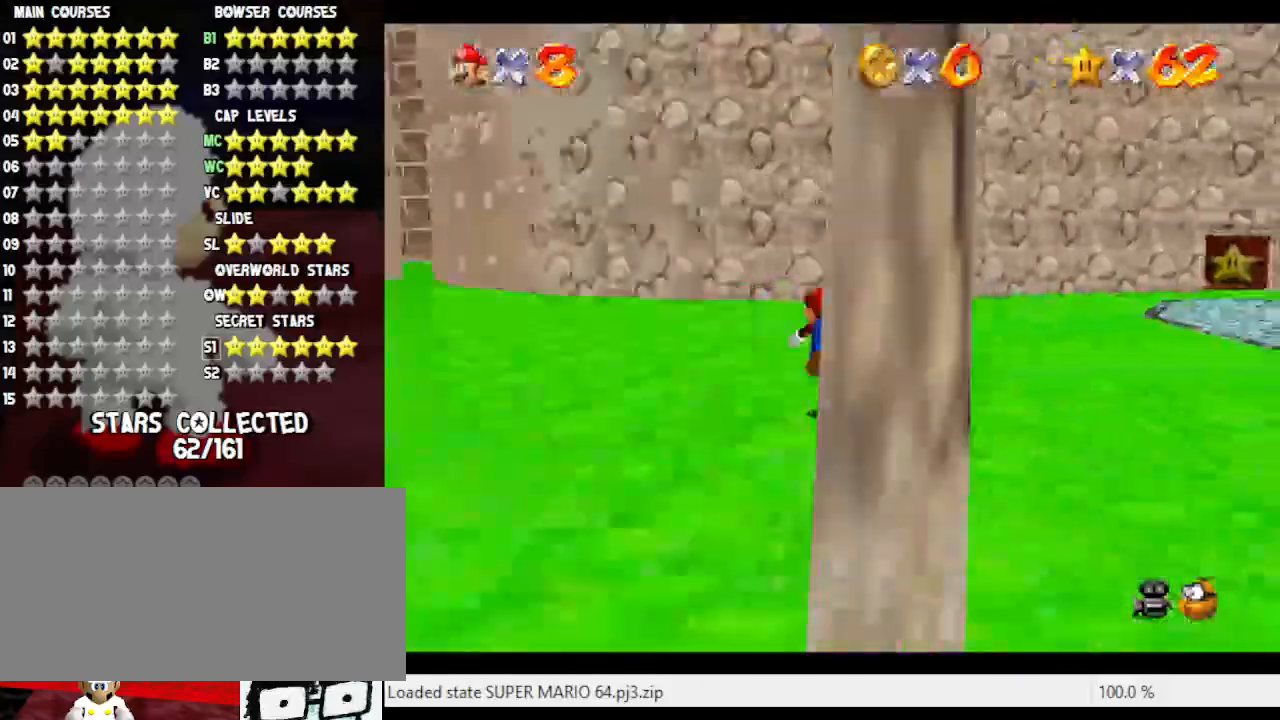
{"buttons": [], "left_stick": "up-left", "events": [[67, "B", "up"], [100, "left_stick", "left"], [267, "A", "down"], [283, "left_stick", "up-left"], [350, "A", "up"]]}
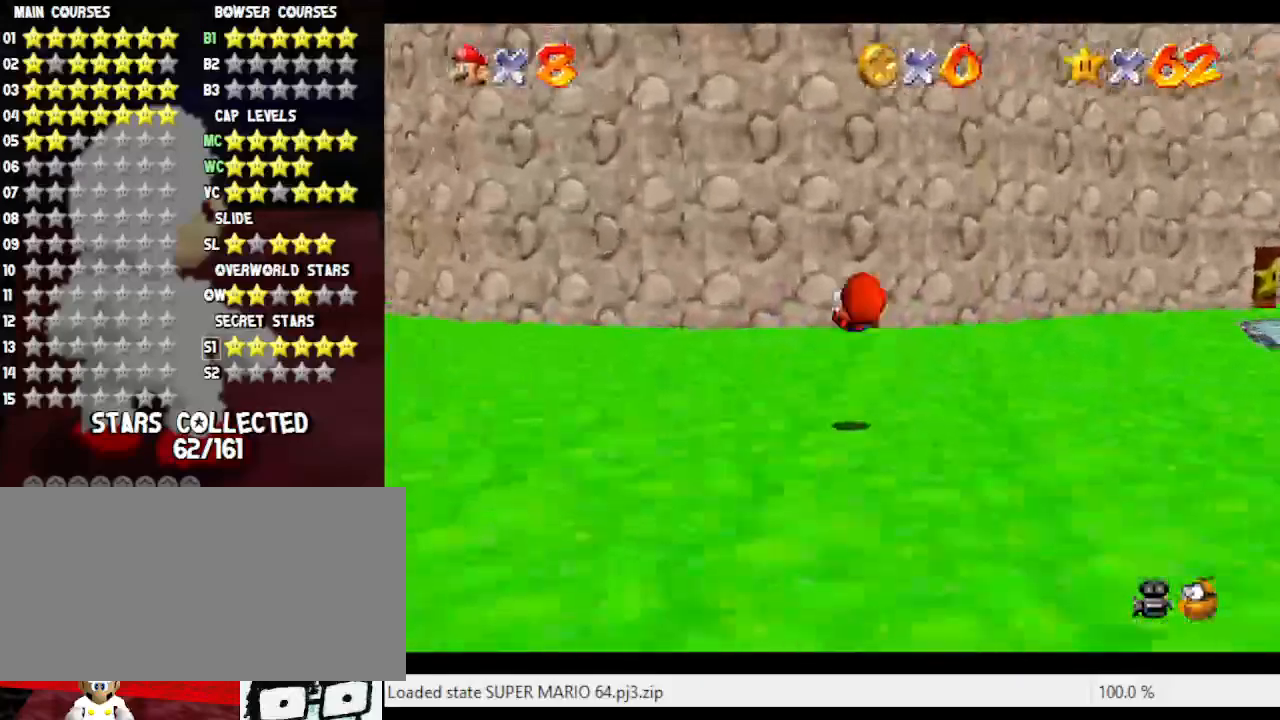
{"buttons": [], "left_stick": "up", "events": [[67, "C_RIGHT", "down"], [200, "C_RIGHT", "up"], [383, "left_stick", "up"]]}
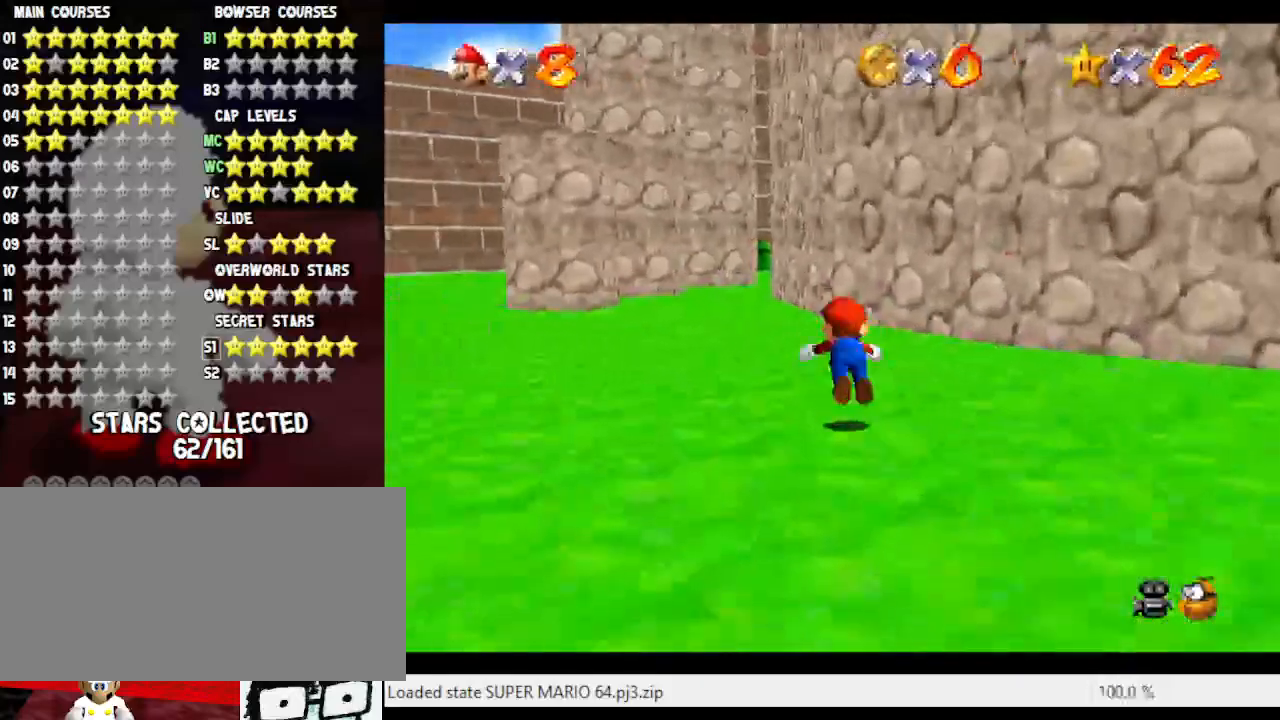
{"buttons": ["A"], "left_stick": "up", "events": [[83, "B", "down"], [183, "B", "up"], [417, "A", "down"]]}
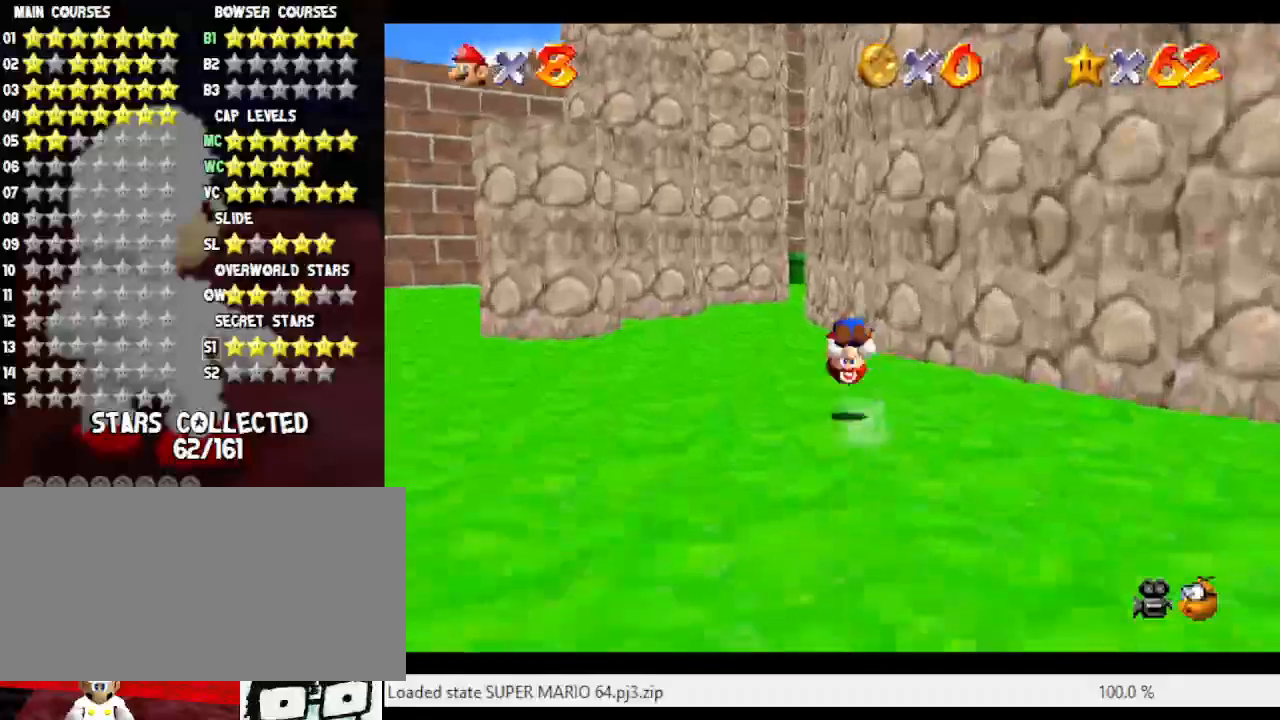
{"buttons": ["A", "B"], "left_stick": "up", "events": [[67, "A", "up"], [433, "A", "down"], [433, "B", "down"]]}
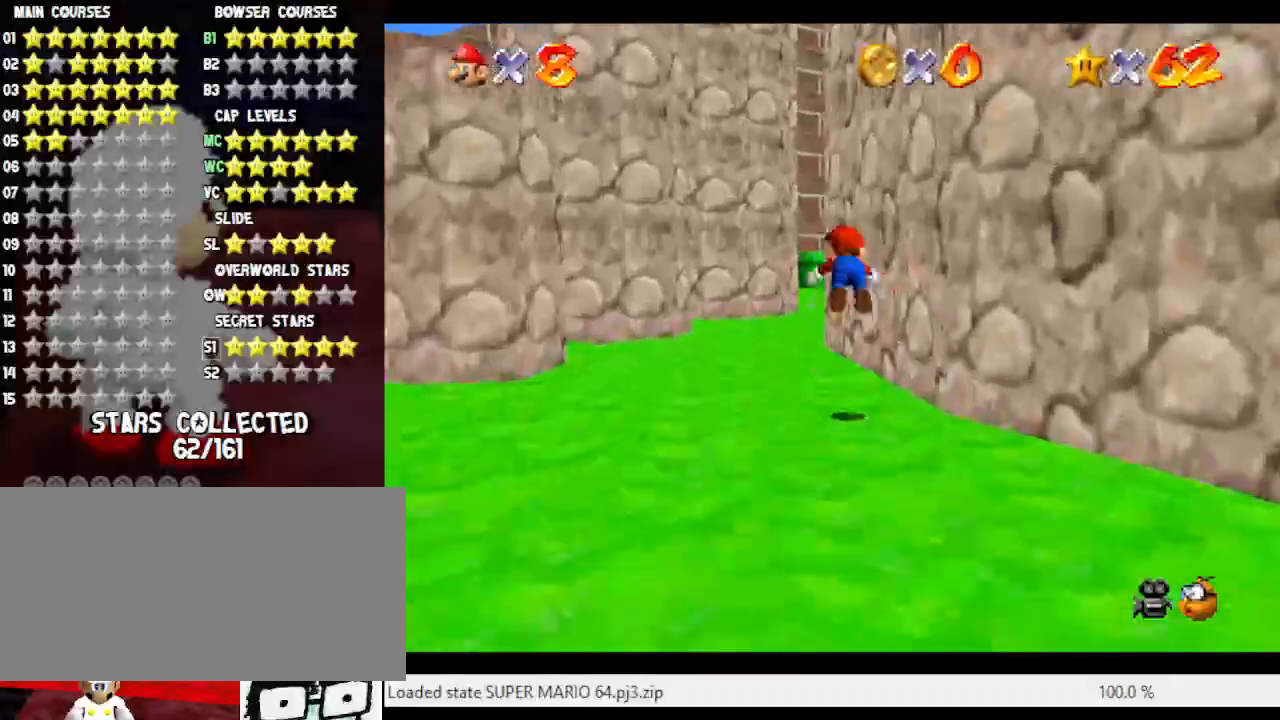
{"buttons": [], "left_stick": "up-right", "events": [[383, "A", "up"], [383, "B", "up"], [417, "left_stick", "up-right"]]}
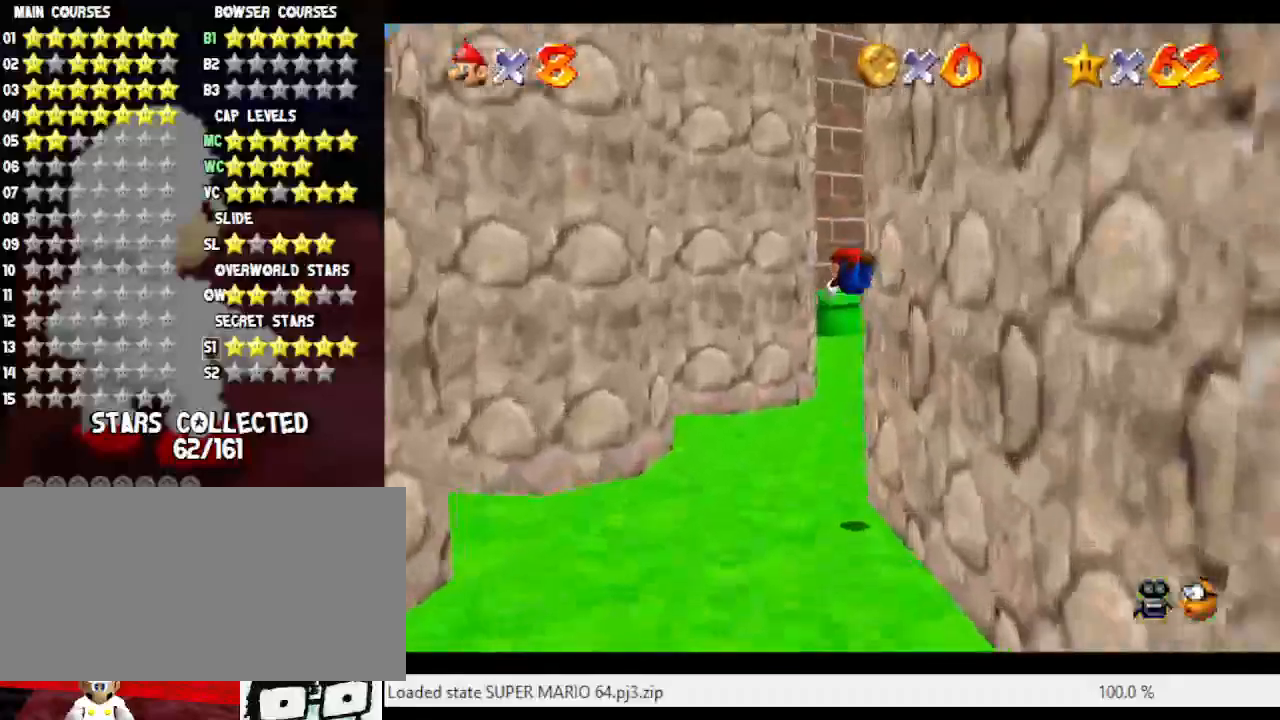
{"buttons": [], "left_stick": "up-right", "events": [[383, "A", "down"], [500, "A", "up"]]}
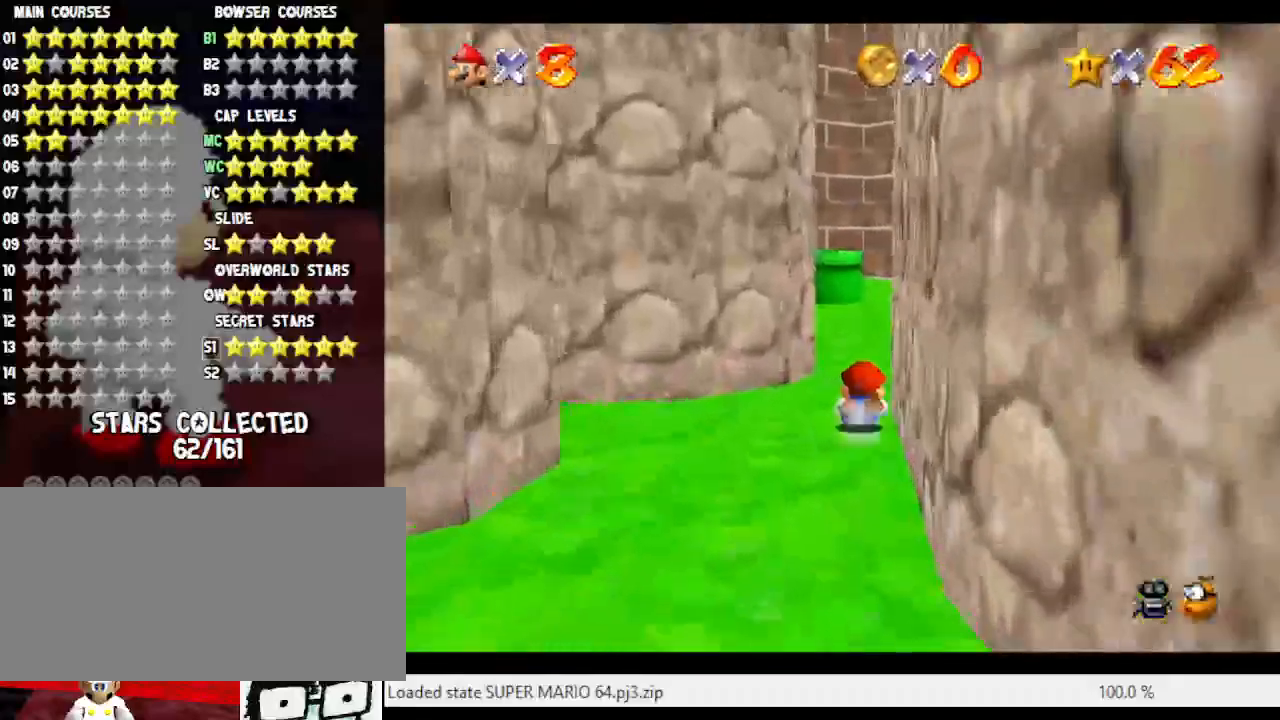
{"buttons": [], "left_stick": "up", "events": [[67, "left_stick", "up"], [250, "A", "down"], [333, "A", "up"]]}
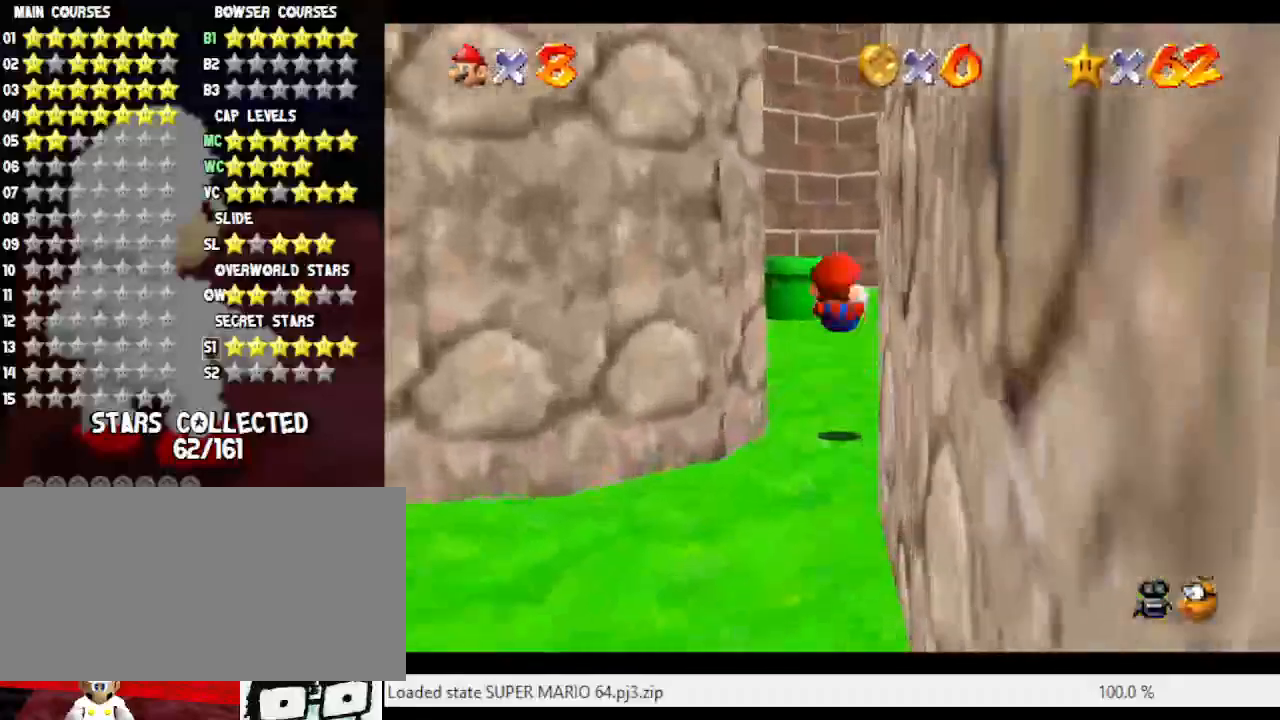
{"buttons": ["A"], "left_stick": "up", "events": [[500, "A", "down"]]}
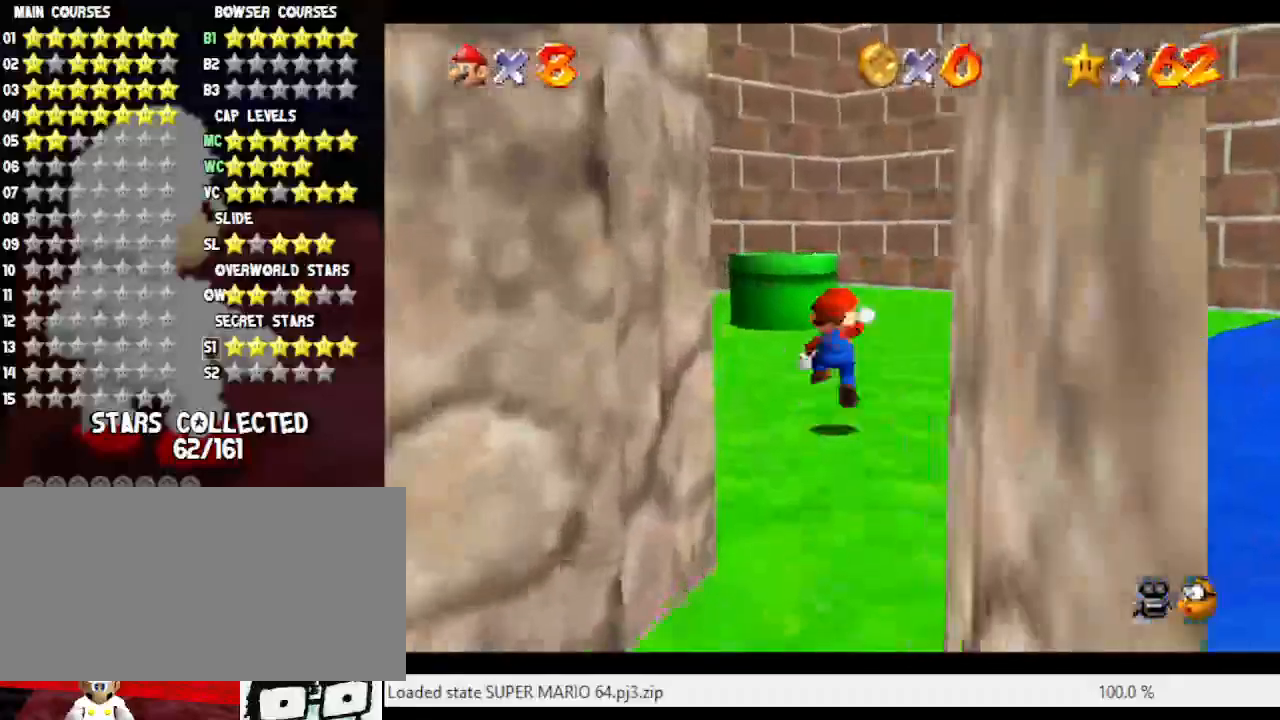
{"buttons": [], "left_stick": "up", "events": [[67, "A", "up"]]}
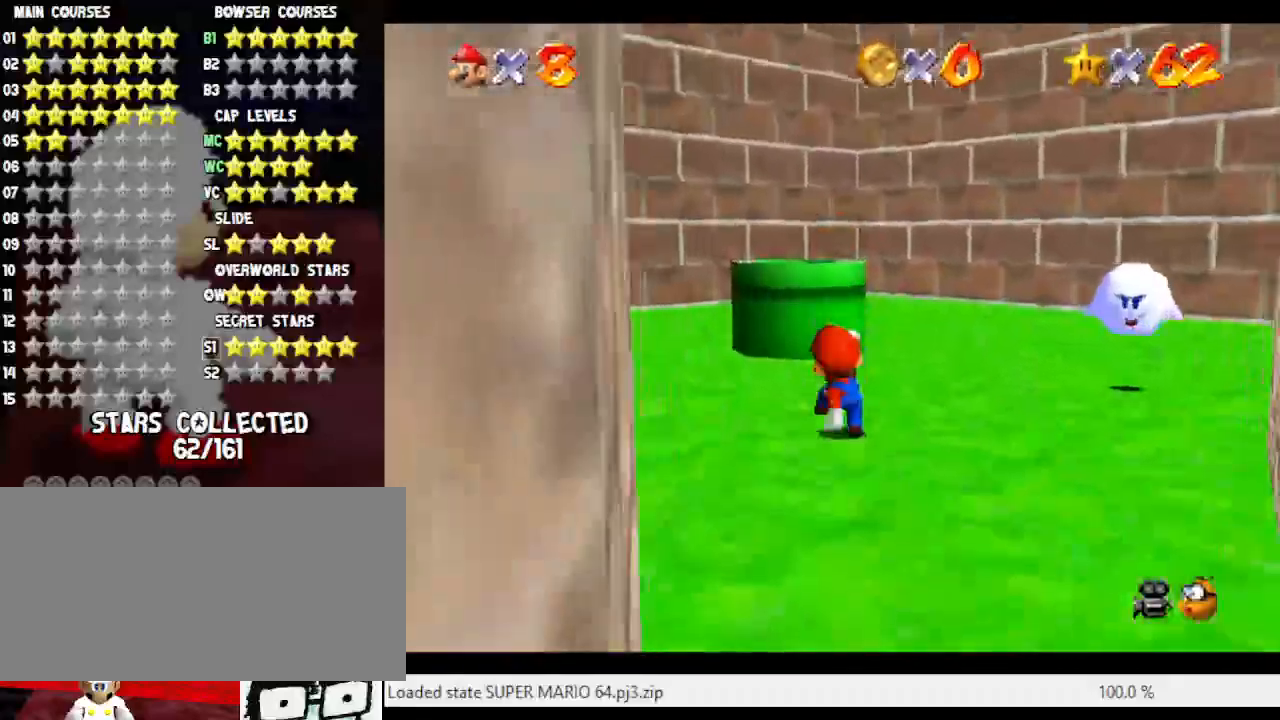
{"buttons": [], "left_stick": "up", "events": [[17, "A", "down"], [483, "A", "up"]]}
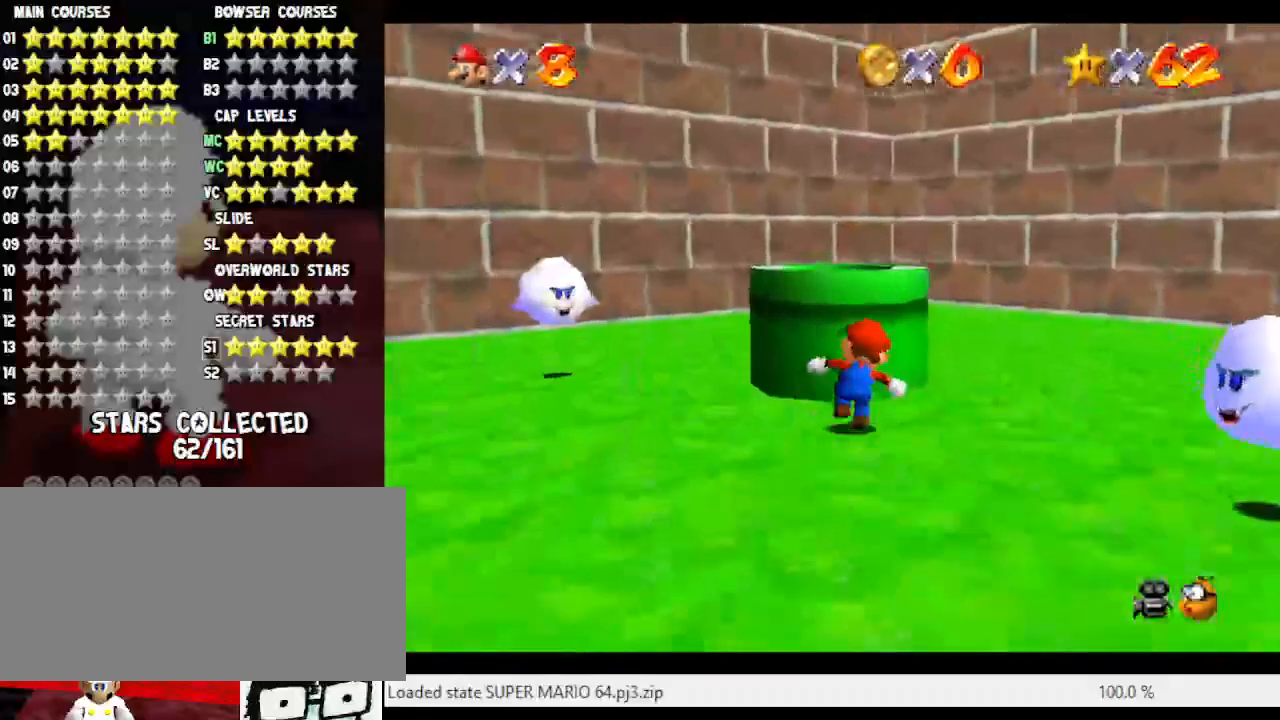
{"buttons": ["Z"], "left_stick": "center", "events": [[50, "A", "down"], [167, "left_stick", "up-right"], [267, "A", "up"], [300, "left_stick", "down"], [483, "Z", "down"], [483, "left_stick", "center"]]}
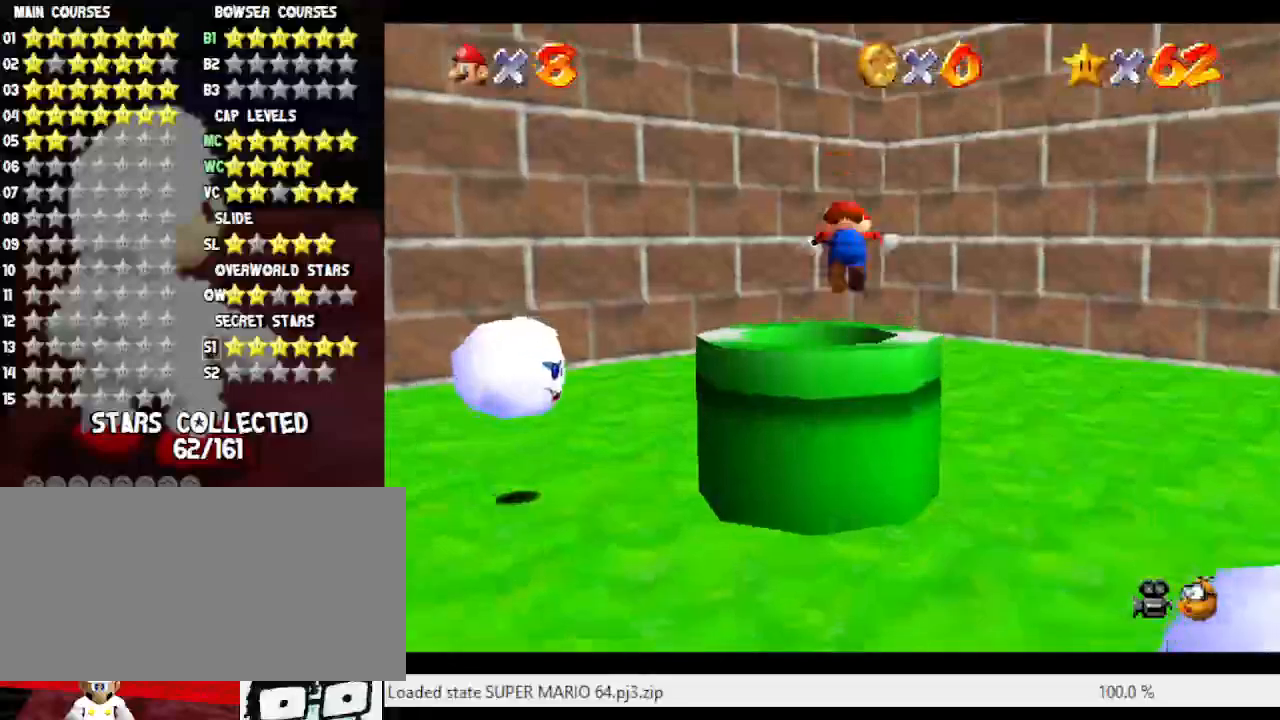
{"buttons": [], "left_stick": "center", "events": [[117, "Z", "up"]]}
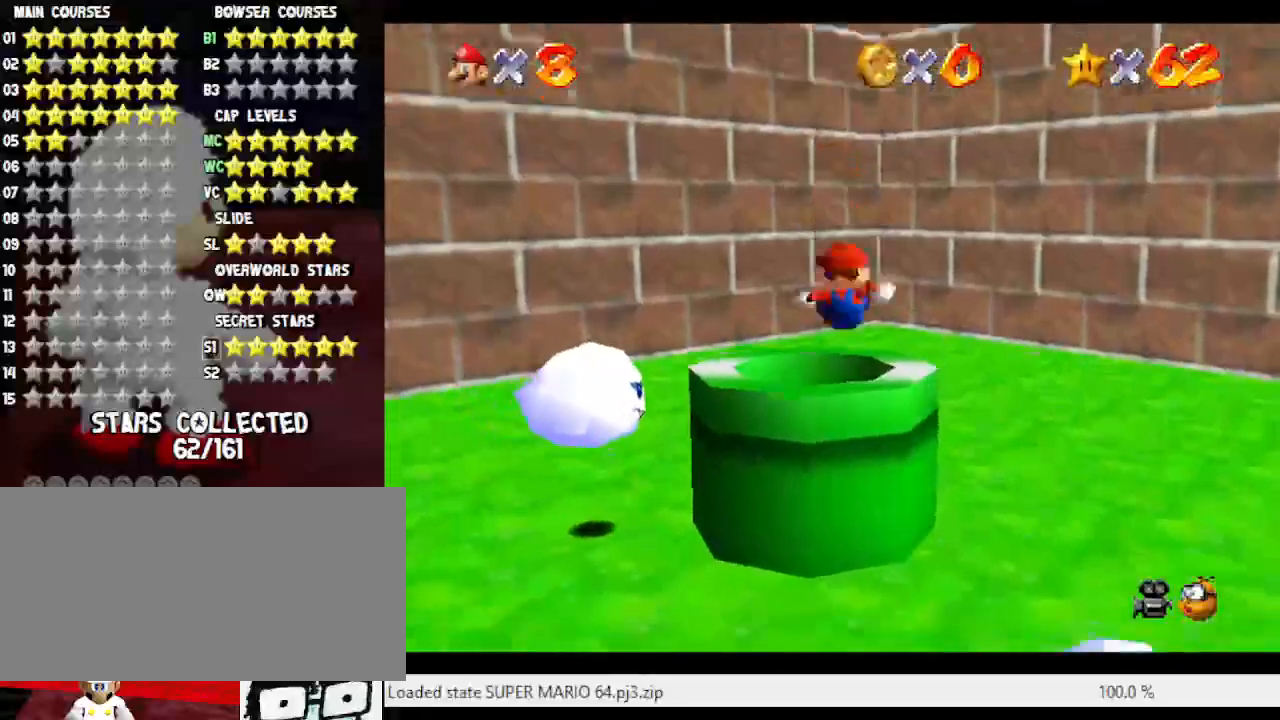
{"buttons": [], "left_stick": "center", "events": []}
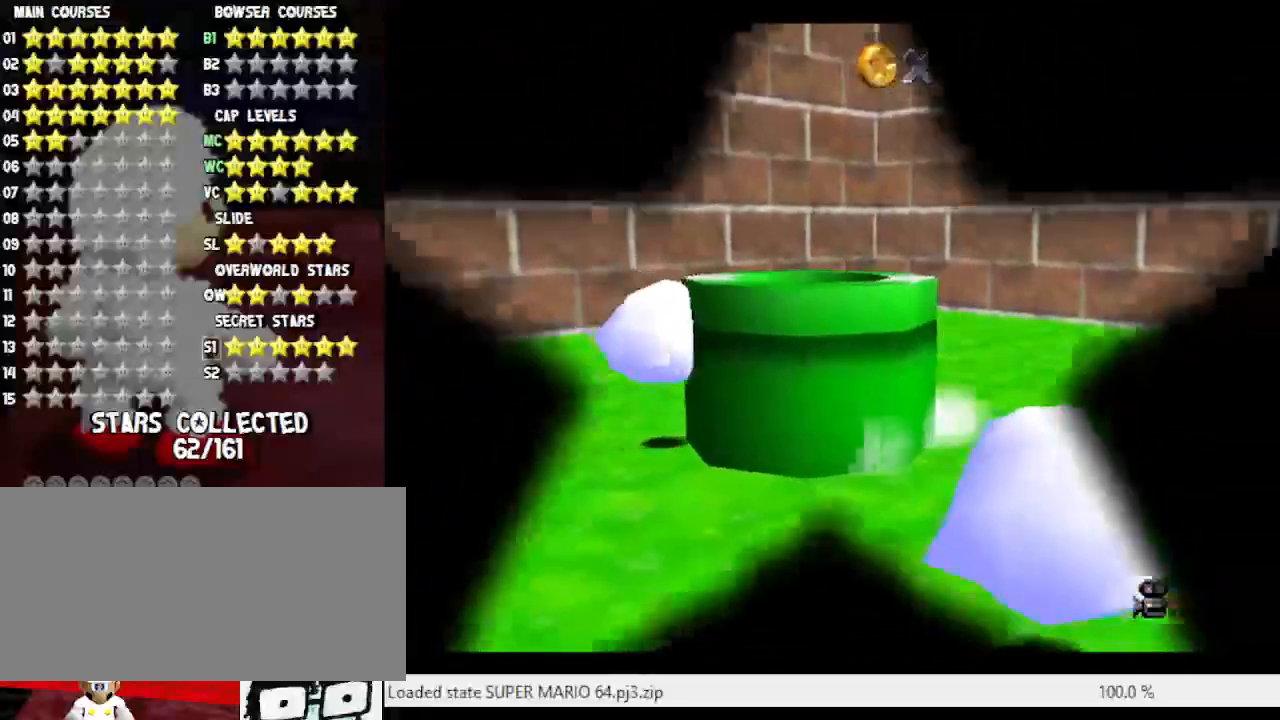
{"buttons": [], "left_stick": "center", "events": []}
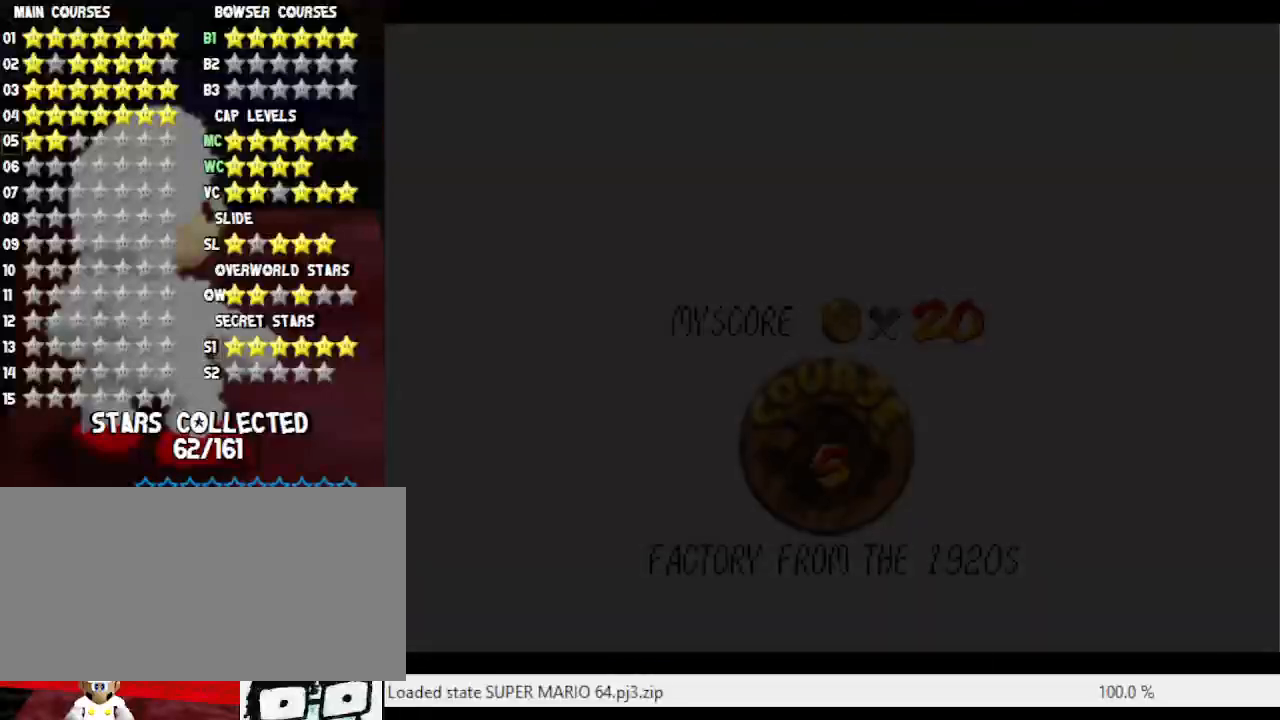
{"buttons": [], "left_stick": "center", "events": []}
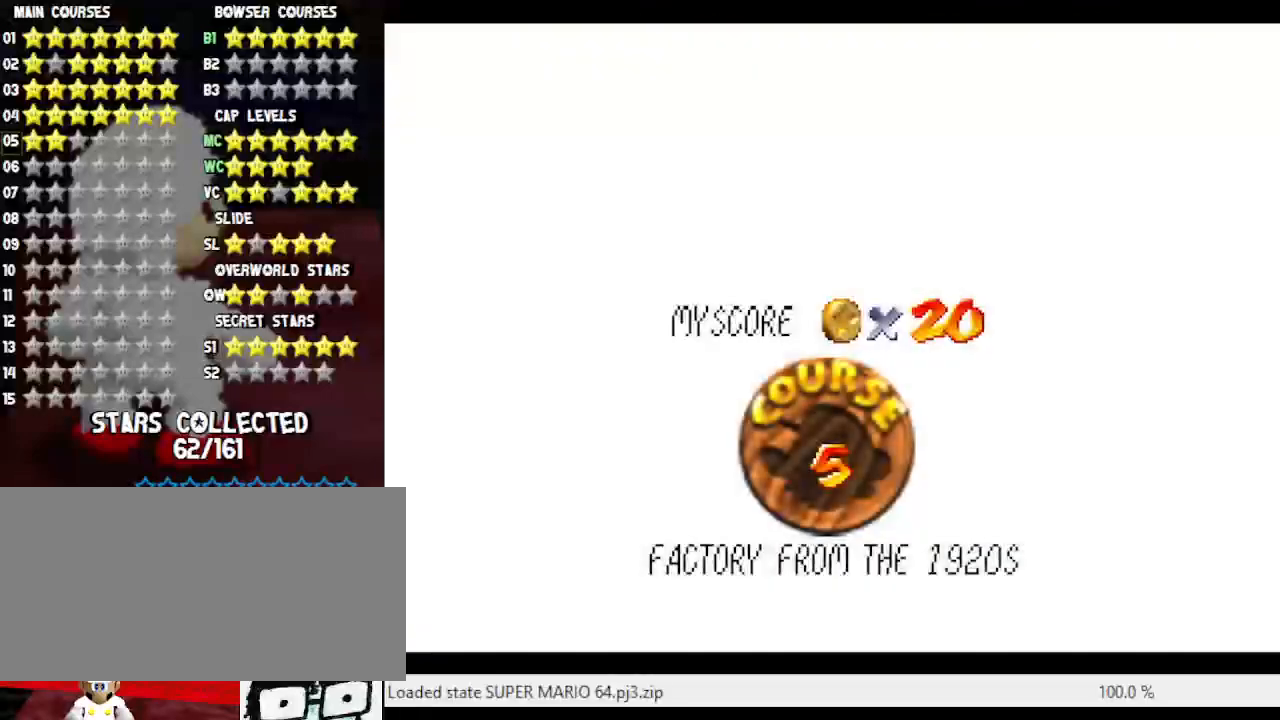
{"buttons": ["A"], "left_stick": "center", "events": [[183, "A", "down"], [333, "A", "up"], [400, "A", "down"]]}
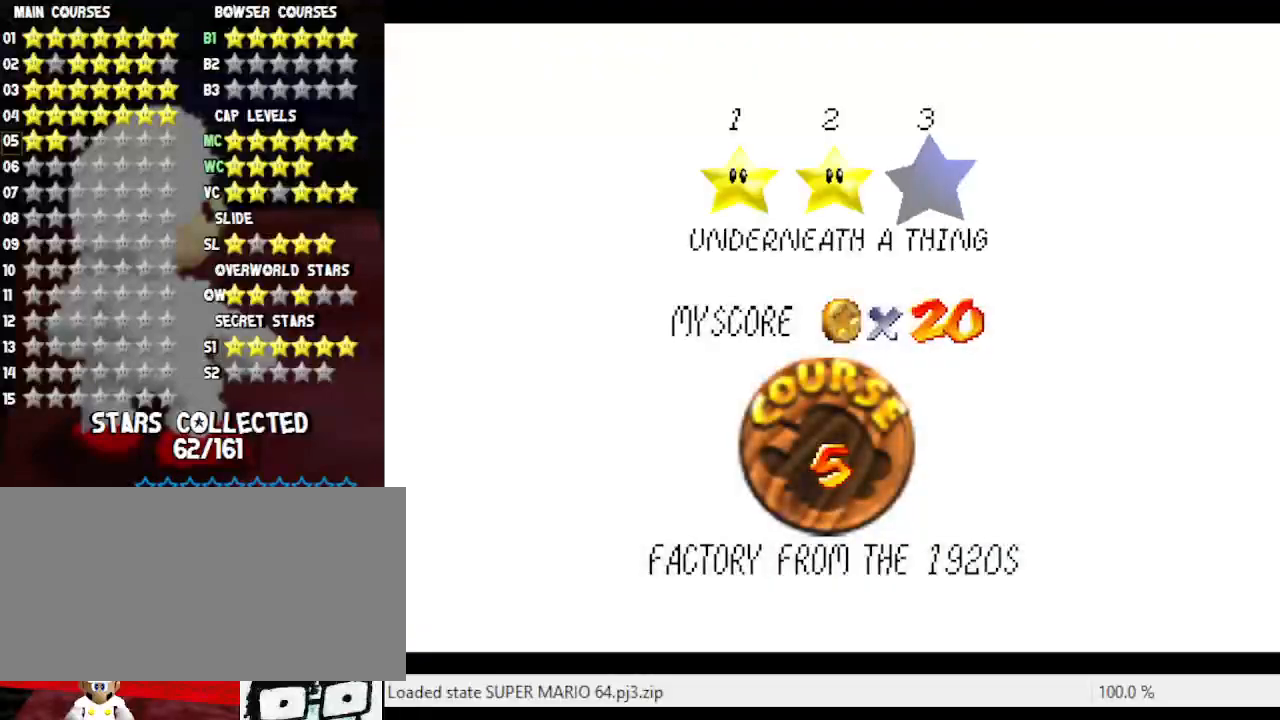
{"buttons": [], "left_stick": "center", "events": [[33, "A", "up"], [83, "A", "down"], [217, "A", "up"]]}
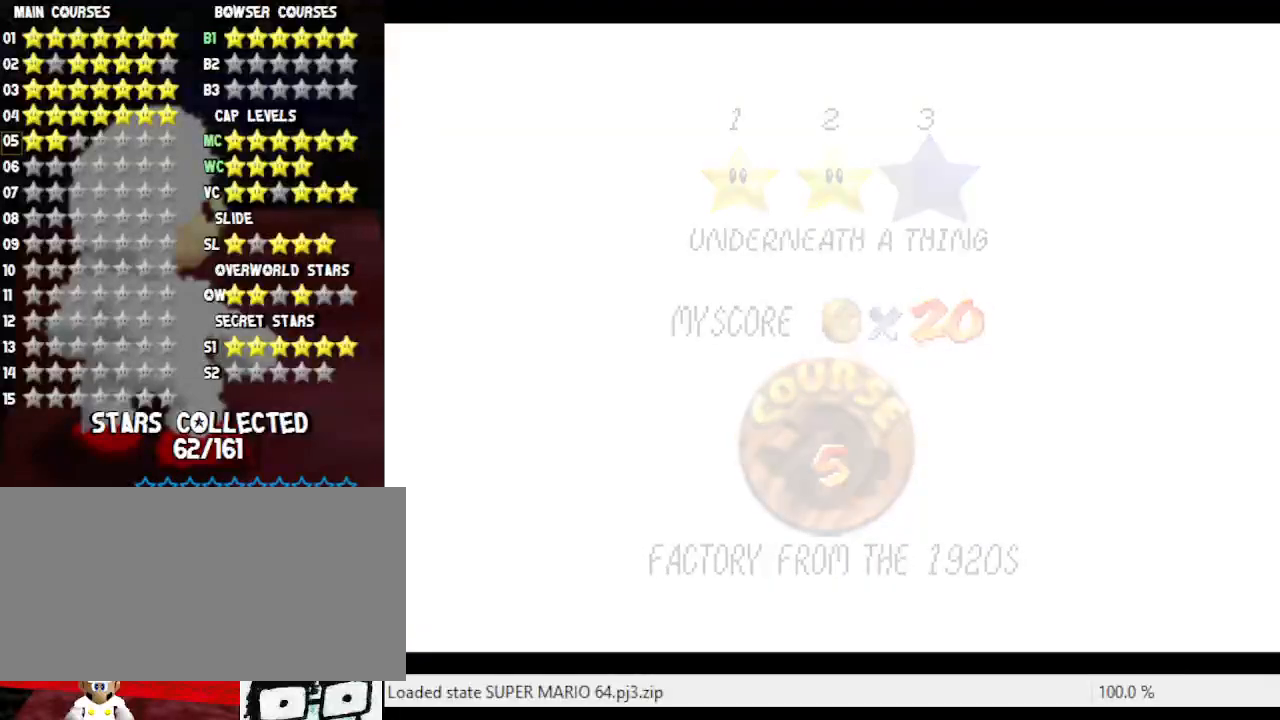
{"buttons": [], "left_stick": "center", "events": [[383, "C_LEFT", "down"], [483, "C_LEFT", "up"]]}
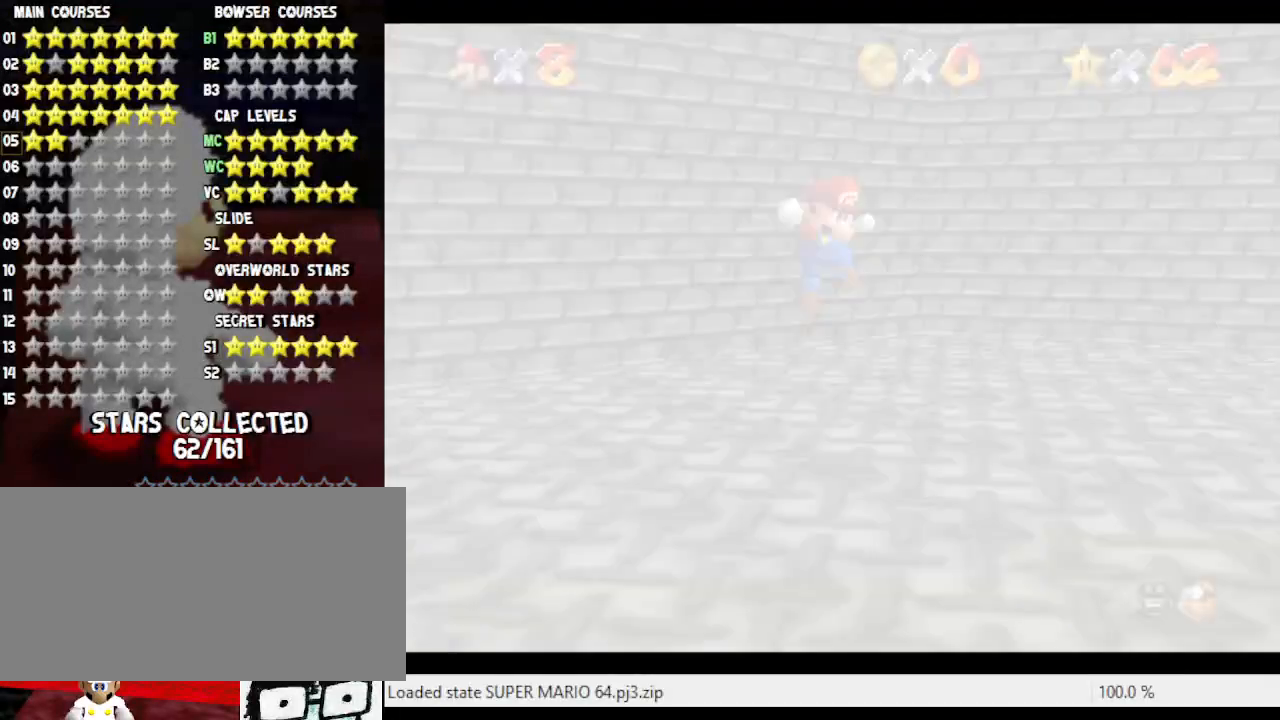
{"buttons": [], "left_stick": "up", "events": [[67, "C_LEFT", "down"], [133, "left_stick", "up-right"], [167, "C_LEFT", "up"], [283, "C_LEFT", "down"], [317, "left_stick", "up"], [417, "C_LEFT", "up"]]}
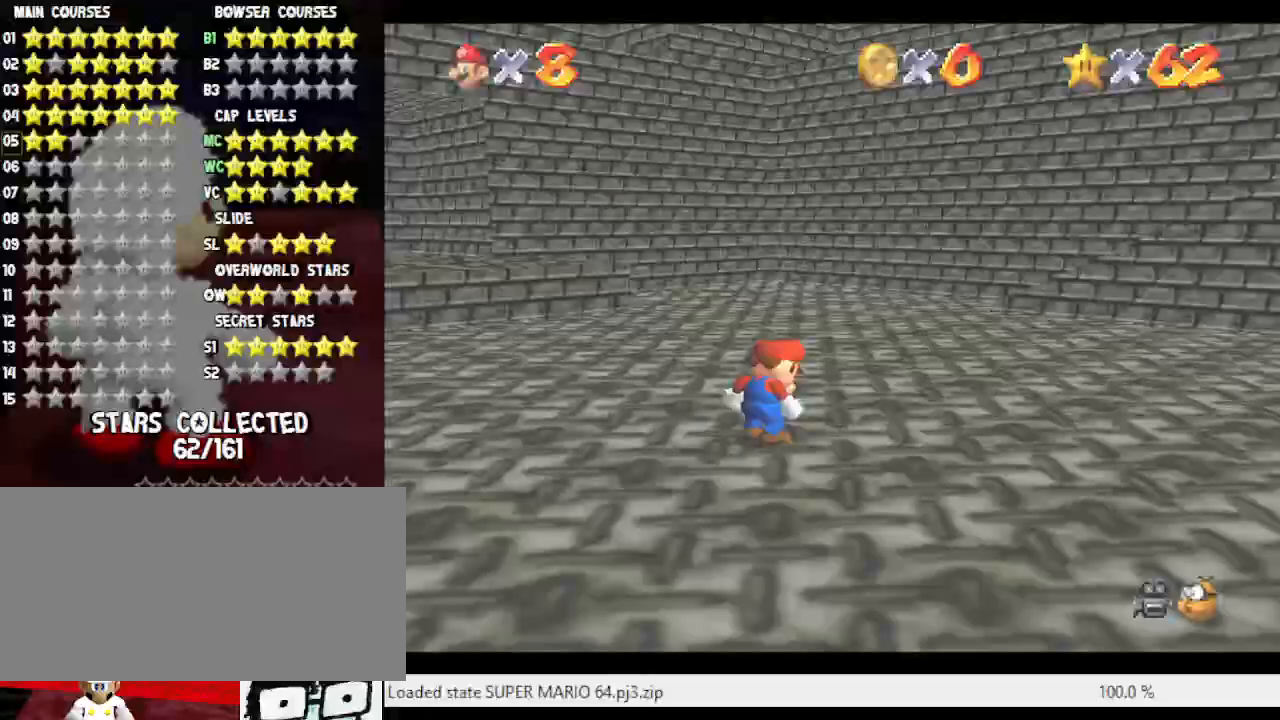
{"buttons": [], "left_stick": "up", "events": []}
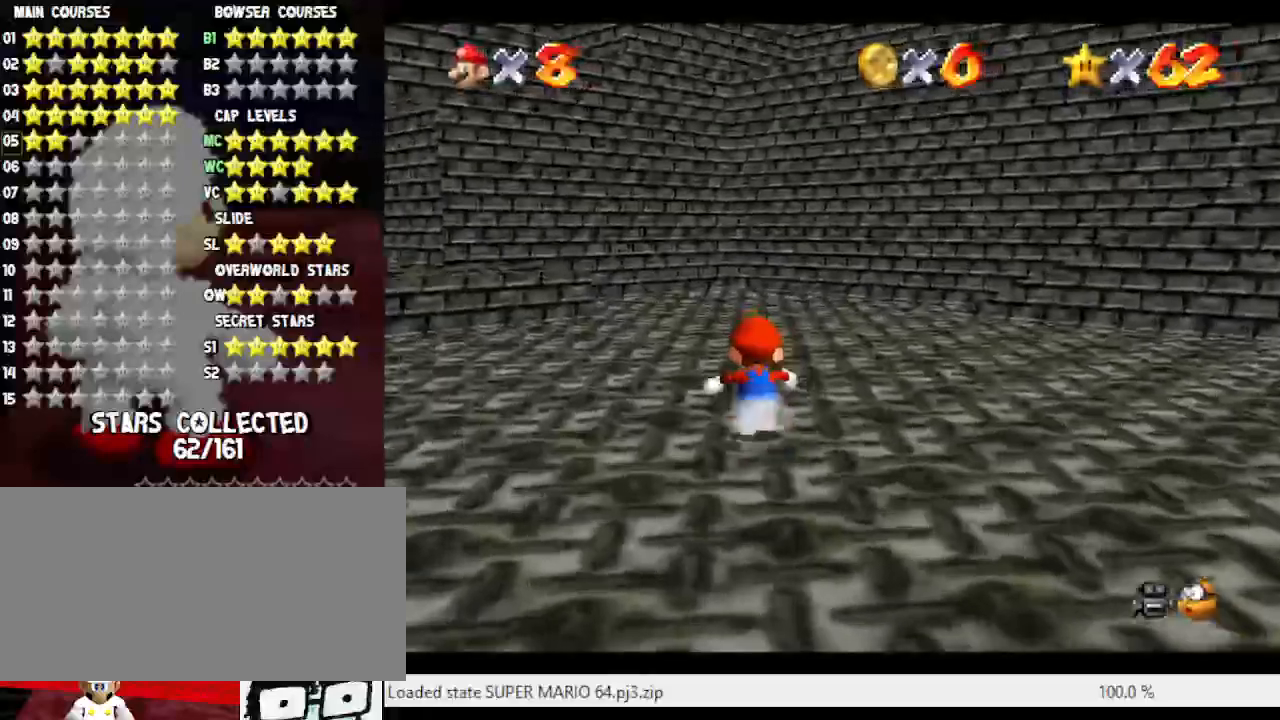
{"buttons": ["C_LEFT"], "left_stick": "up-right", "events": [[267, "left_stick", "up-left"], [450, "left_stick", "up-right"], [500, "C_LEFT", "down"]]}
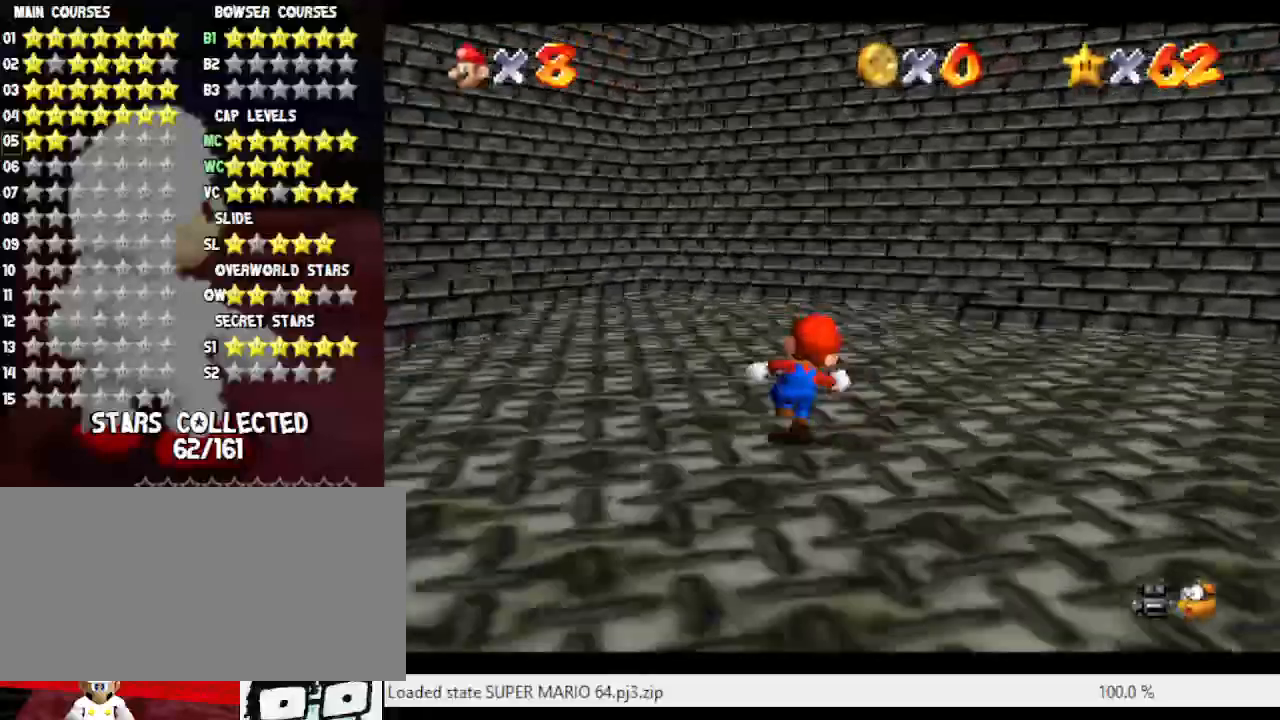
{"buttons": [], "left_stick": "up", "events": [[100, "C_LEFT", "up"], [200, "C_LEFT", "down"], [300, "C_LEFT", "up"], [467, "left_stick", "up"]]}